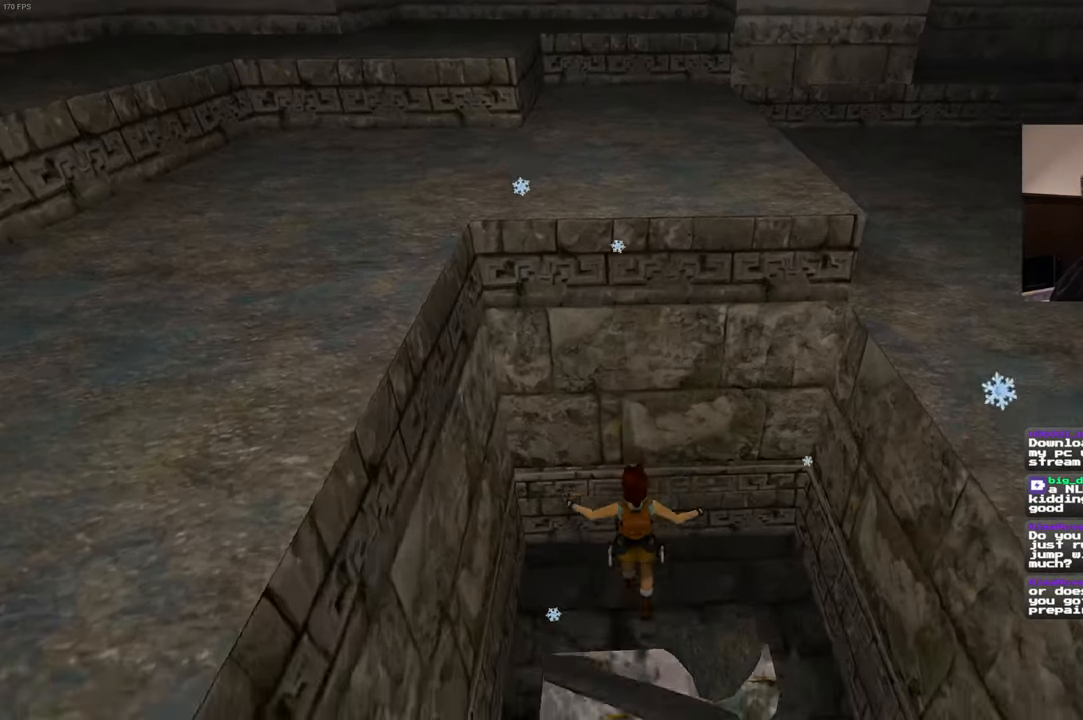
Gameplay with a controller (PlayStation layout); each line is a JSON object with the inputs held at the frame after it. "events" lists button and stick changes between this image and that frame as [ms after this image, input, new state], when the widget could be followed in between. Not read: HOME L2 L3 R2 R3.
{"buttons": [], "left_stick": "up", "right_stick": "center", "events": []}
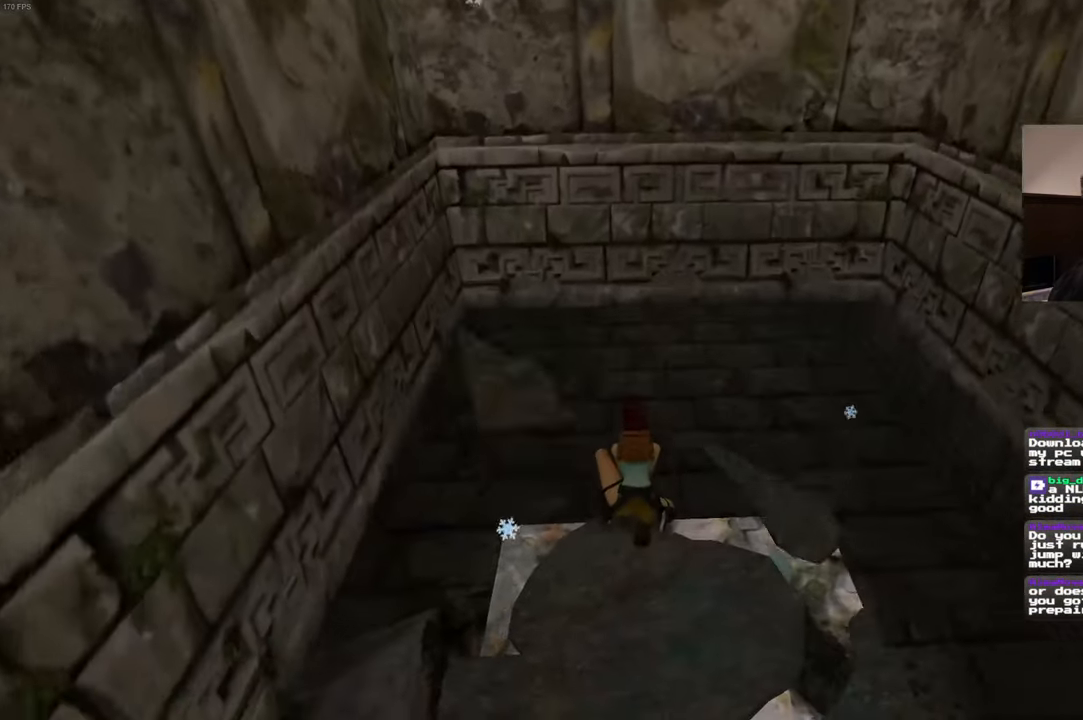
{"buttons": [], "left_stick": "up", "right_stick": "center", "events": []}
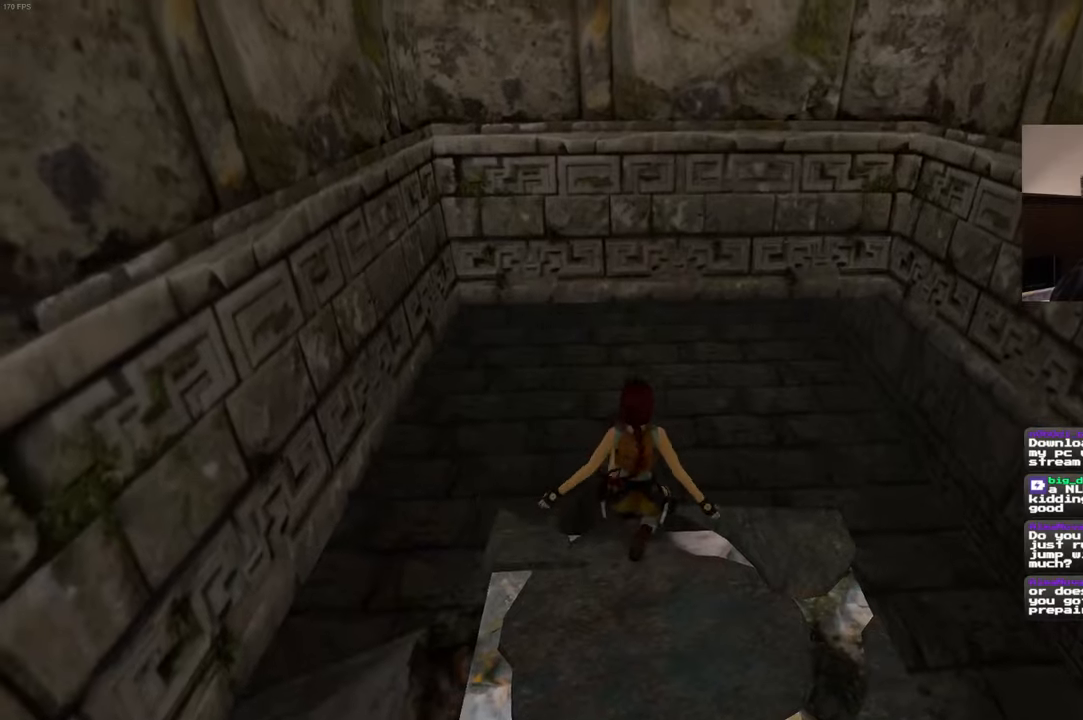
{"buttons": [], "left_stick": "up", "right_stick": "center", "events": []}
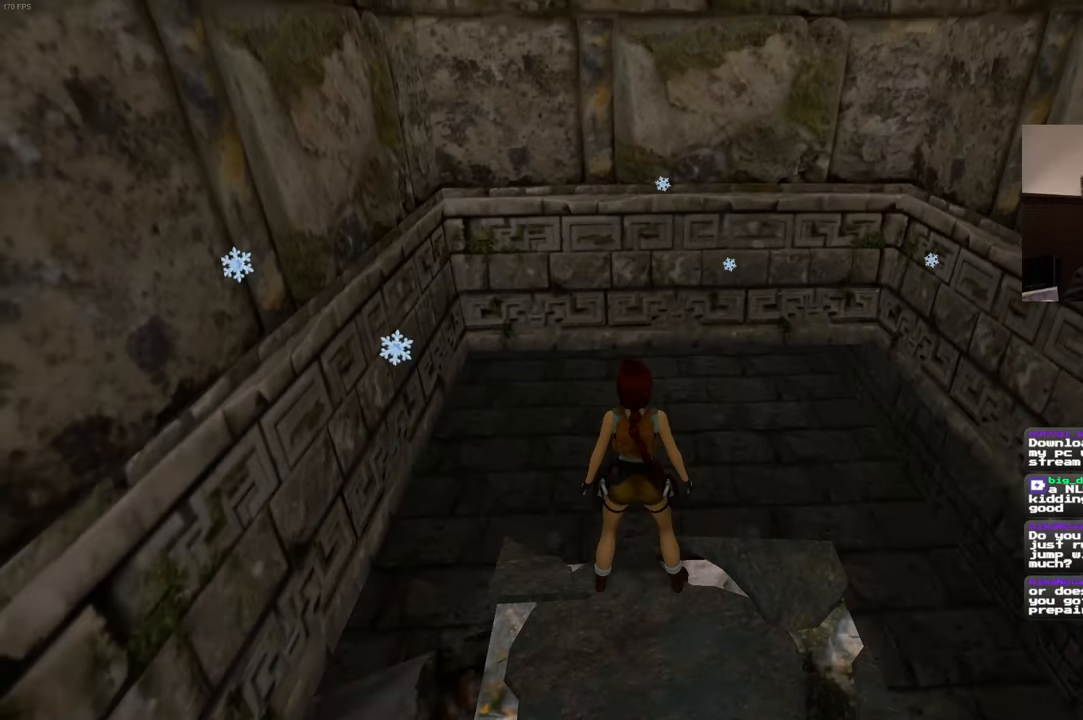
{"buttons": [], "left_stick": "up", "right_stick": "up", "events": [[417, "right_stick", "up"]]}
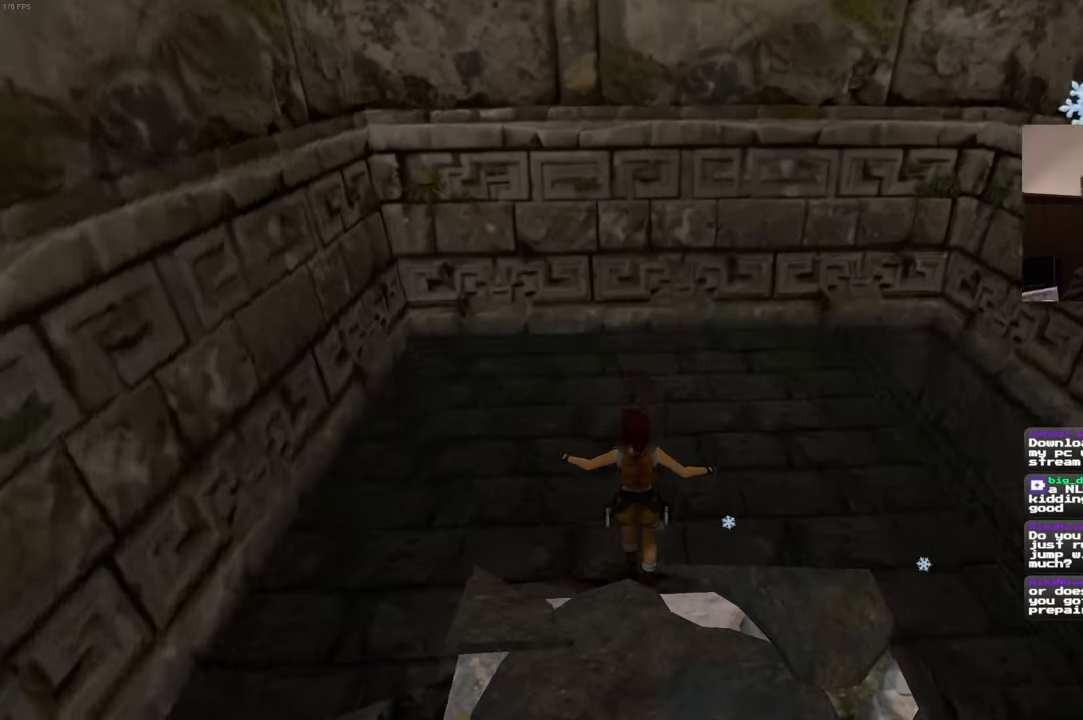
{"buttons": [], "left_stick": "up", "right_stick": "center", "events": [[50, "right_stick", "center"]]}
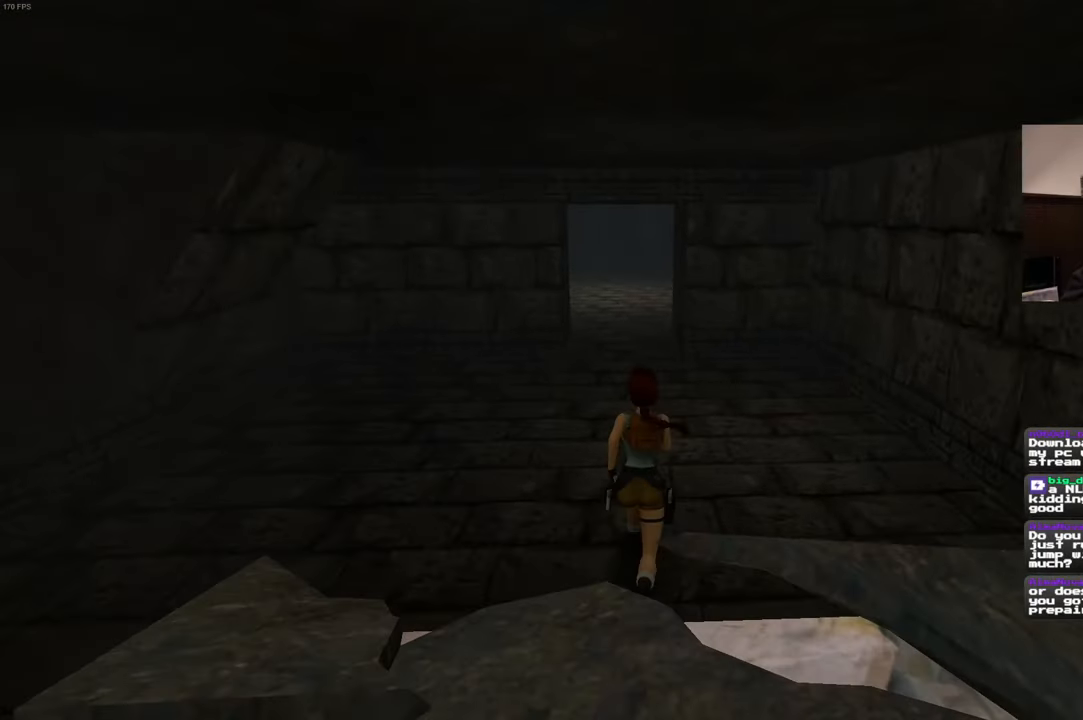
{"buttons": ["SQUARE"], "left_stick": "up", "right_stick": "center", "events": [[150, "SQUARE", "down"]]}
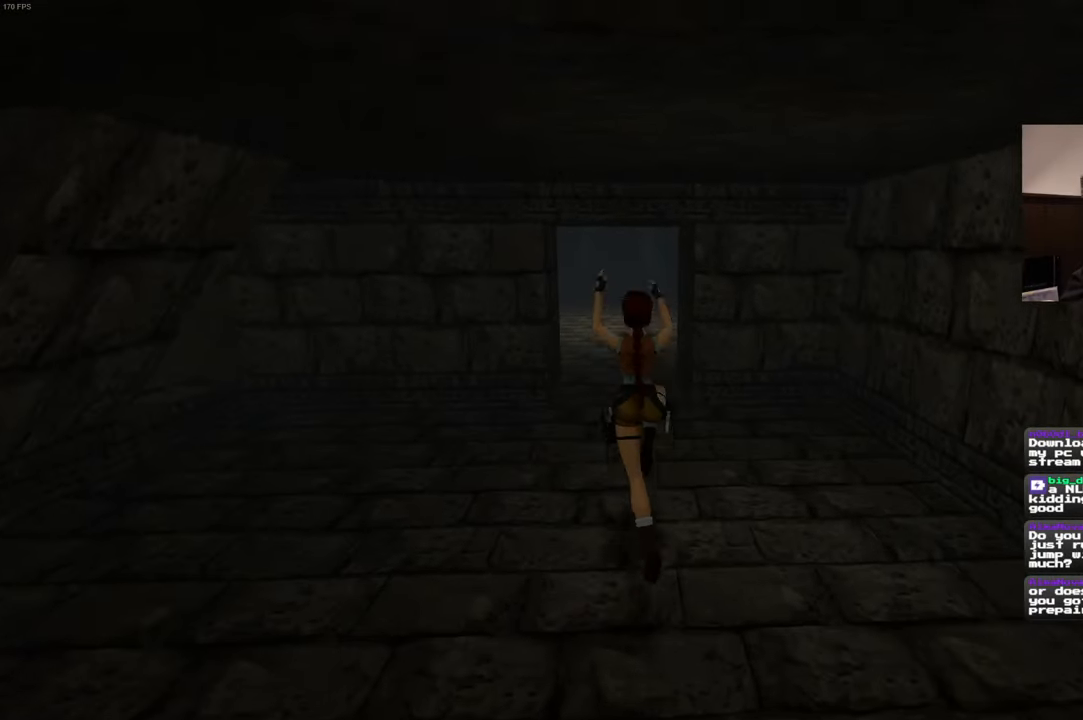
{"buttons": [], "left_stick": "up-left", "right_stick": "center", "events": [[17, "SQUARE", "up"], [417, "left_stick", "up-left"]]}
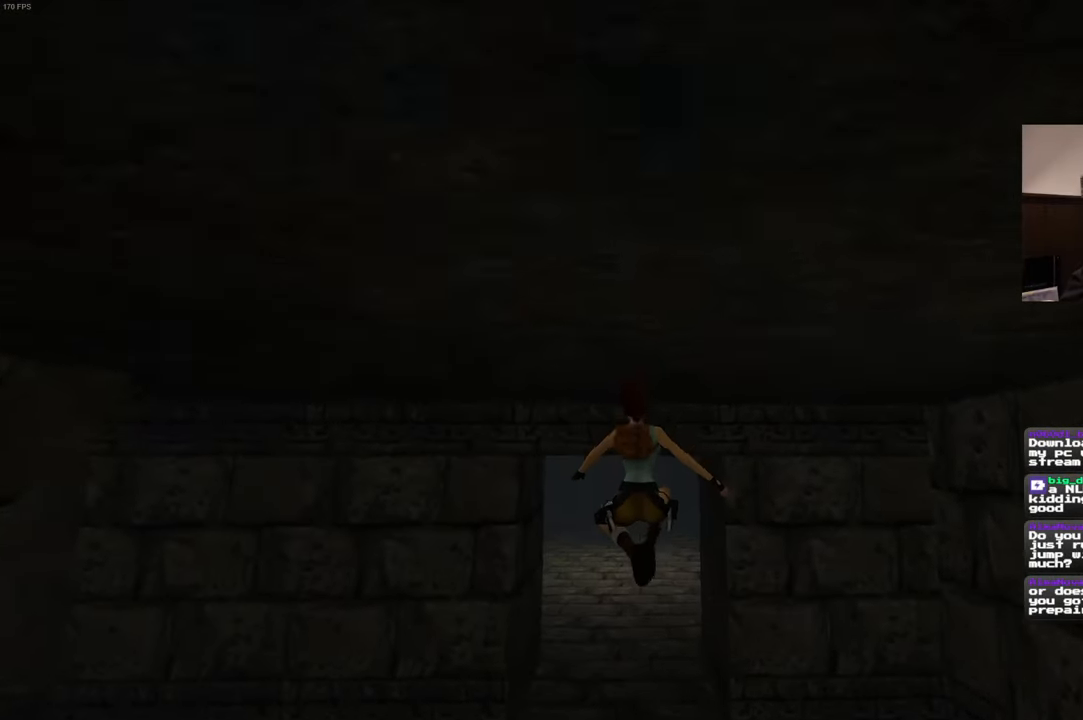
{"buttons": ["SQUARE"], "left_stick": "up", "right_stick": "center", "events": [[83, "left_stick", "up"], [467, "SQUARE", "down"]]}
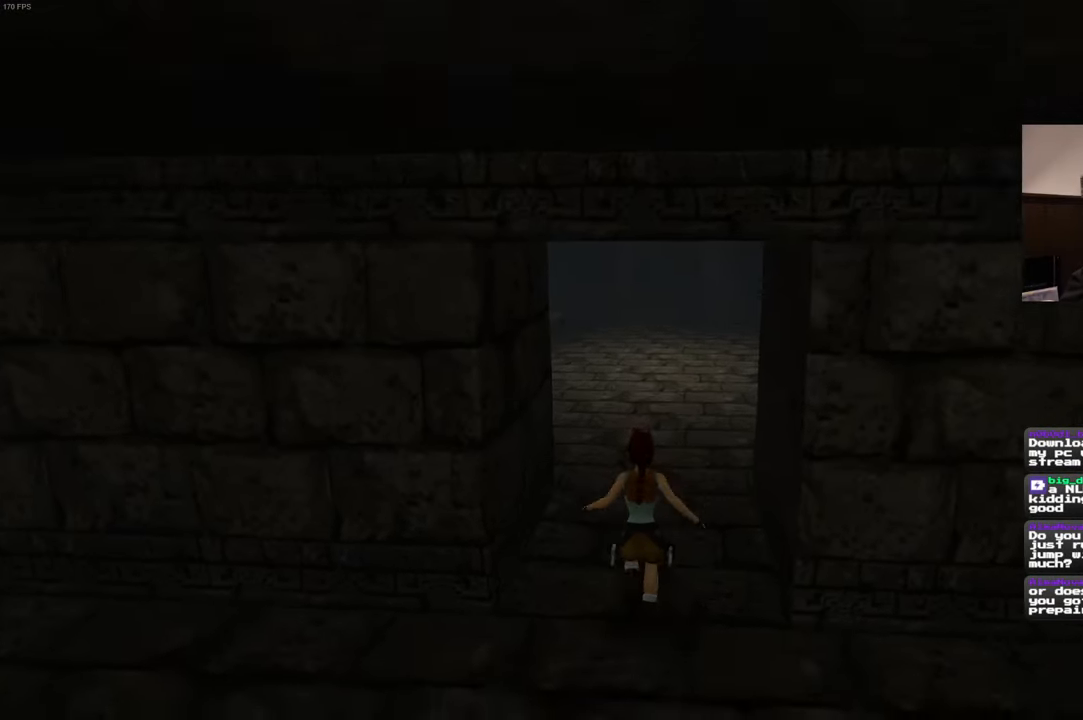
{"buttons": ["SQUARE"], "left_stick": "up", "right_stick": "center", "events": []}
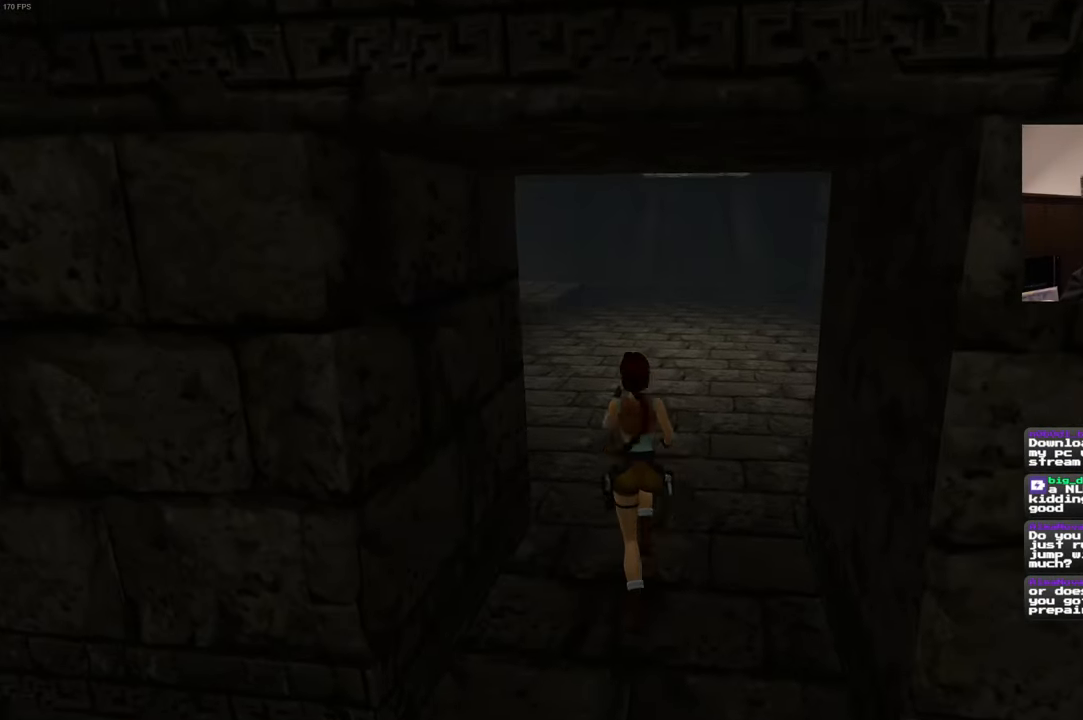
{"buttons": [], "left_stick": "up", "right_stick": "center", "events": [[400, "SQUARE", "up"]]}
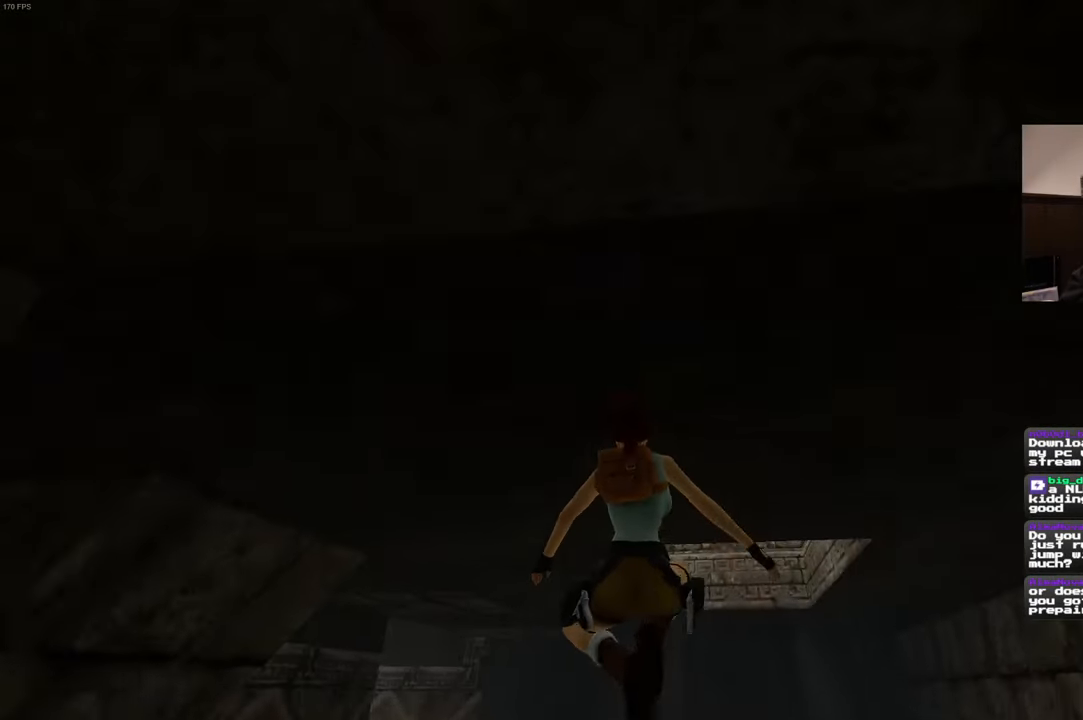
{"buttons": [], "left_stick": "up", "right_stick": "center", "events": [[267, "right_stick", "down-left"], [367, "right_stick", "center"]]}
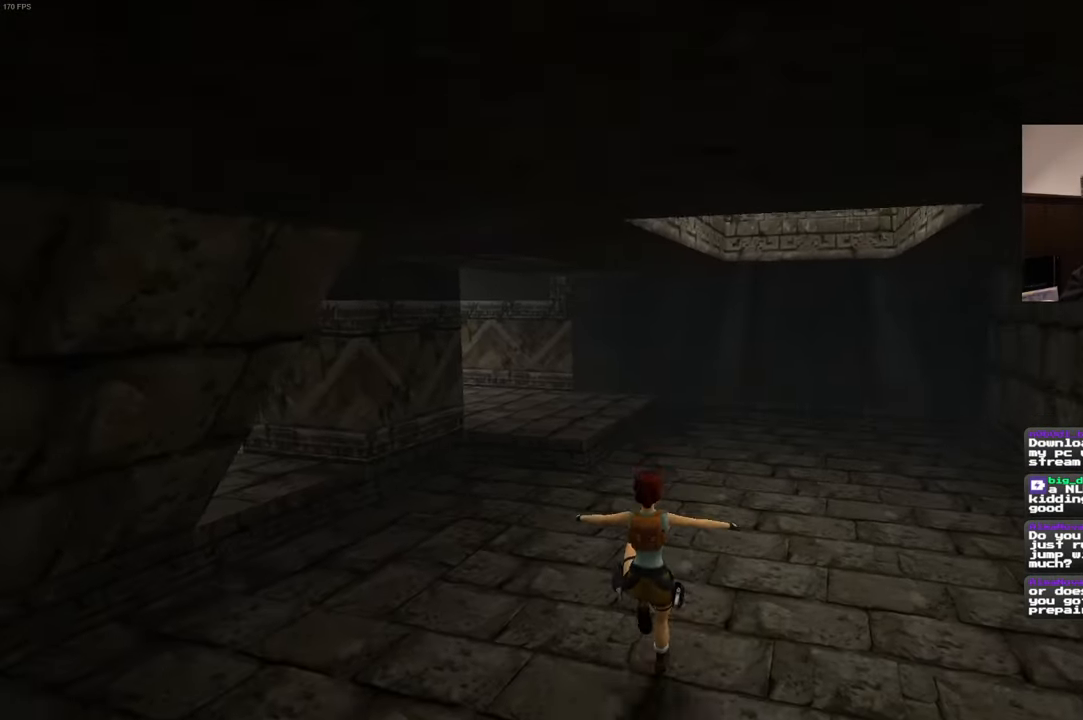
{"buttons": ["SQUARE"], "left_stick": "up", "right_stick": "center", "events": [[300, "SQUARE", "down"]]}
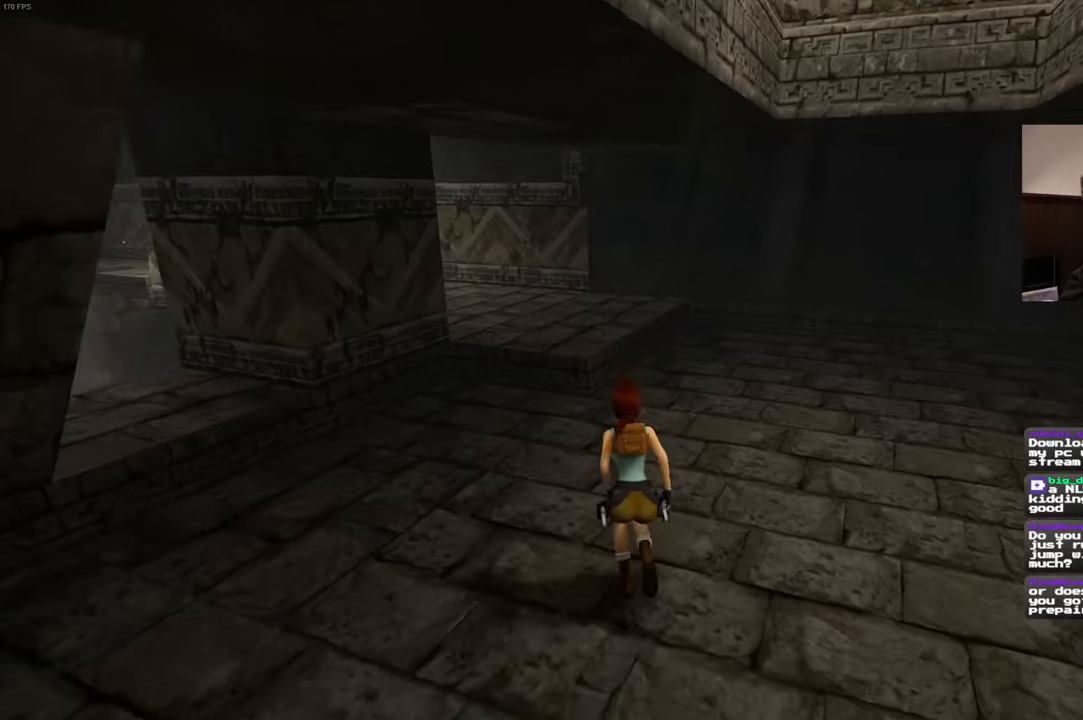
{"buttons": [], "left_stick": "center", "right_stick": "center", "events": [[100, "left_stick", "up-left"], [284, "SQUARE", "up"], [284, "left_stick", "up"], [434, "left_stick", "center"]]}
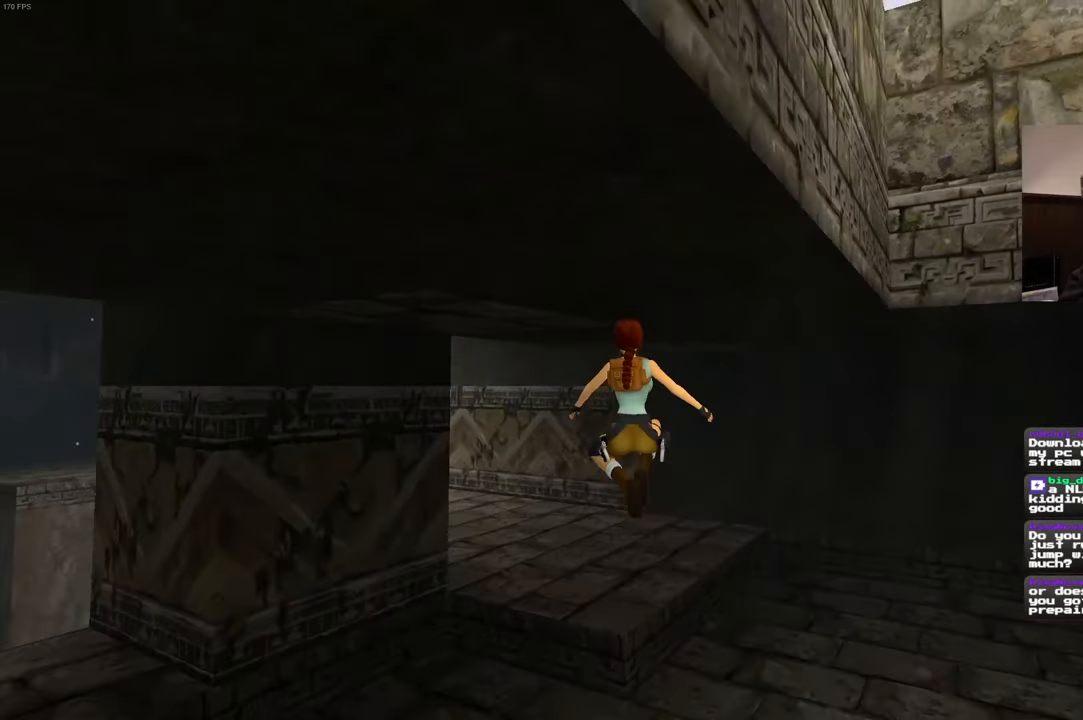
{"buttons": [], "left_stick": "up", "right_stick": "center", "events": [[167, "left_stick", "up"], [250, "right_stick", "down-left"], [350, "right_stick", "center"]]}
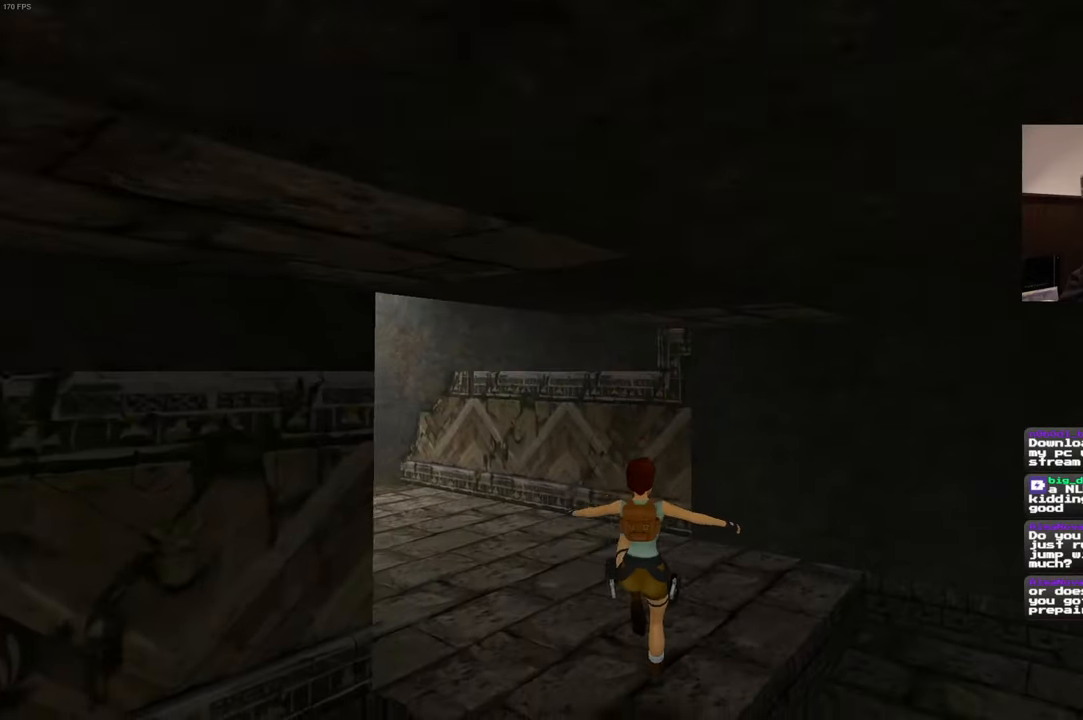
{"buttons": [], "left_stick": "up", "right_stick": "center", "events": [[84, "right_stick", "left"], [300, "right_stick", "center"]]}
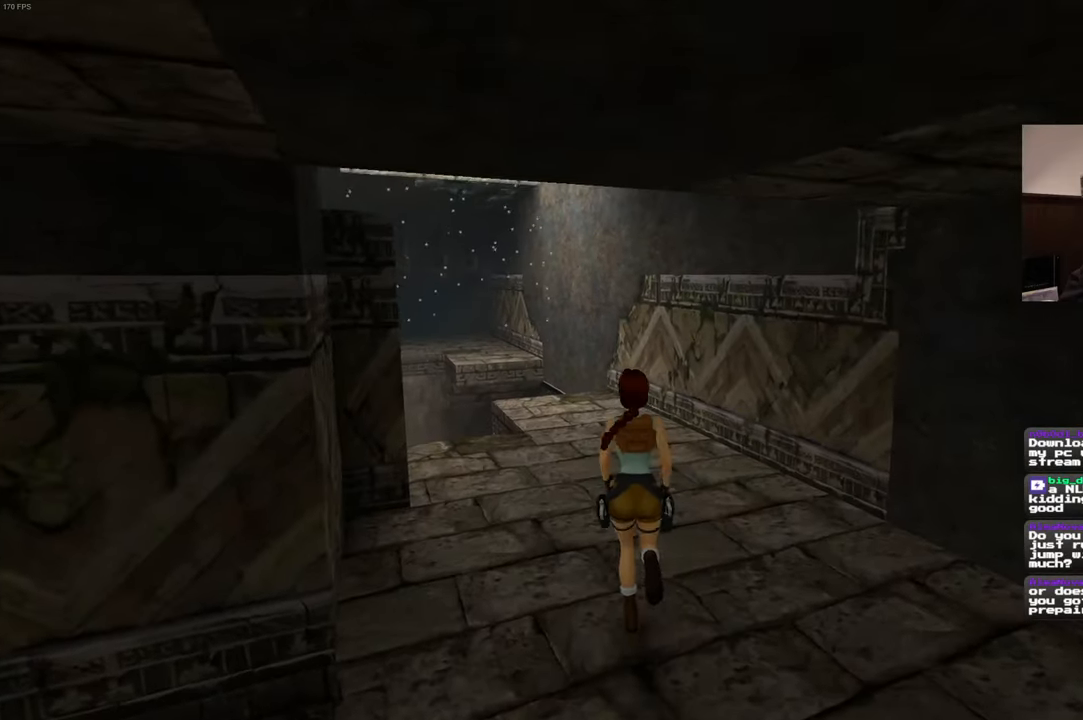
{"buttons": [], "left_stick": "up", "right_stick": "down-left", "events": [[434, "right_stick", "down-left"]]}
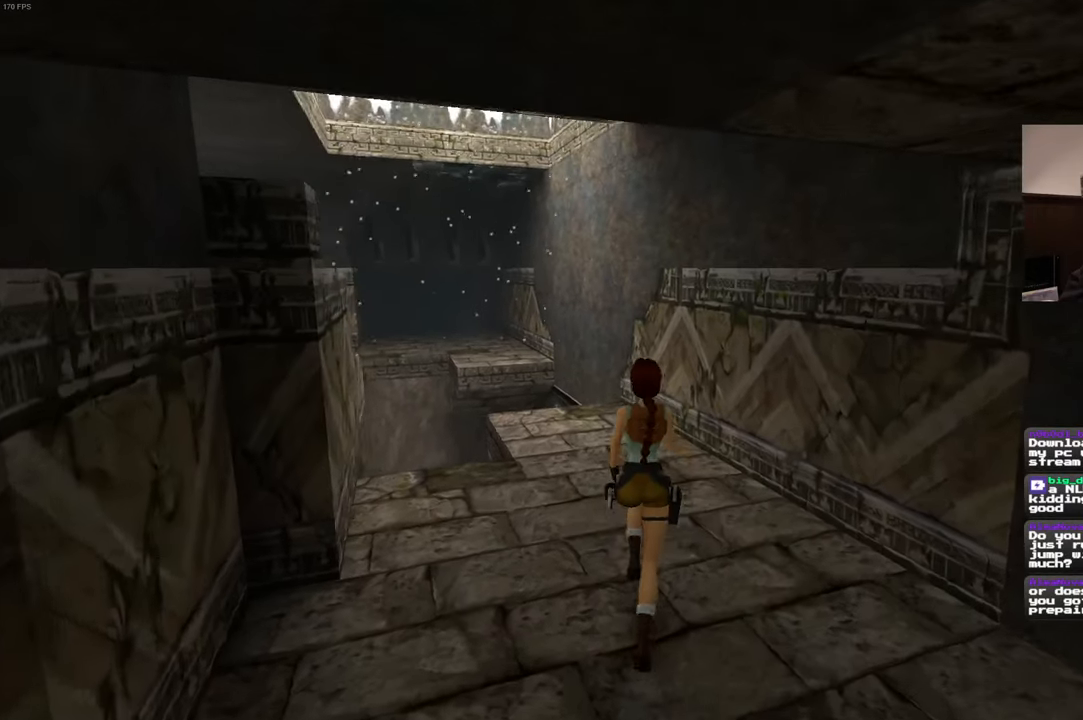
{"buttons": [], "left_stick": "up", "right_stick": "center", "events": [[34, "right_stick", "center"]]}
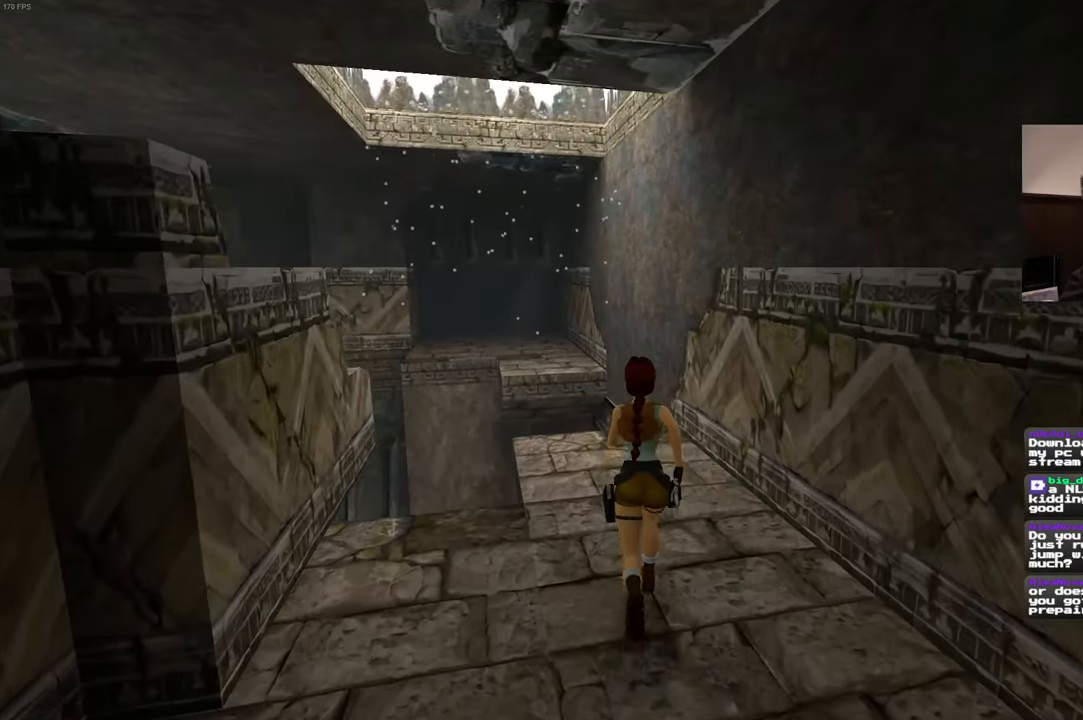
{"buttons": [], "left_stick": "up", "right_stick": "center", "events": []}
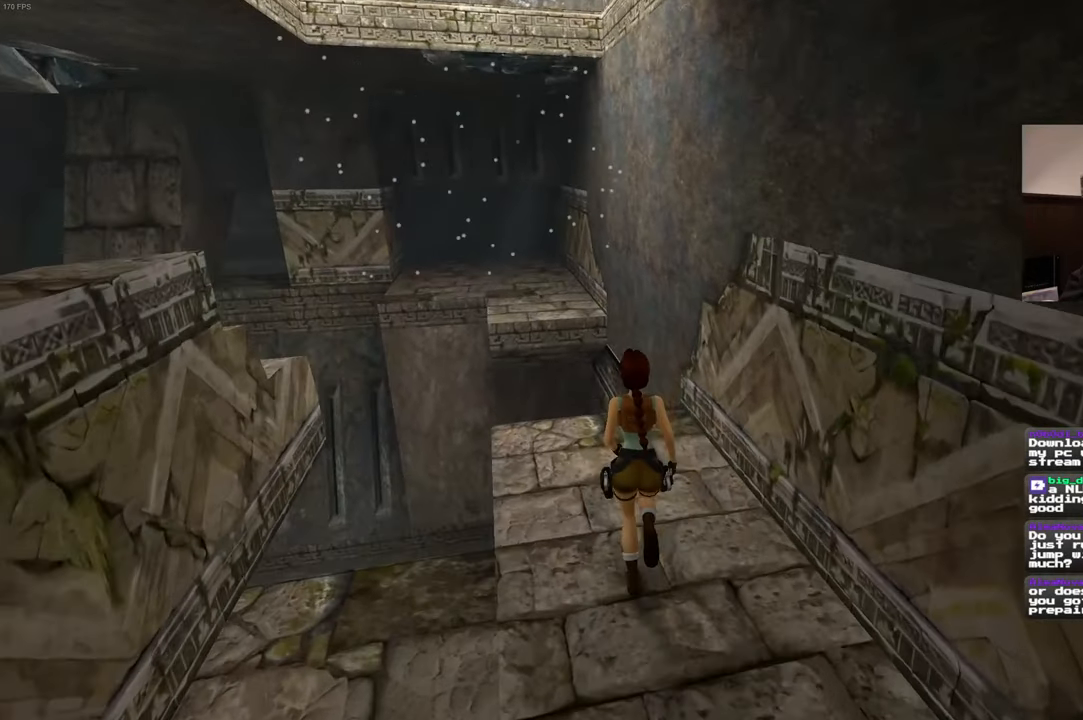
{"buttons": [], "left_stick": "up", "right_stick": "center", "events": []}
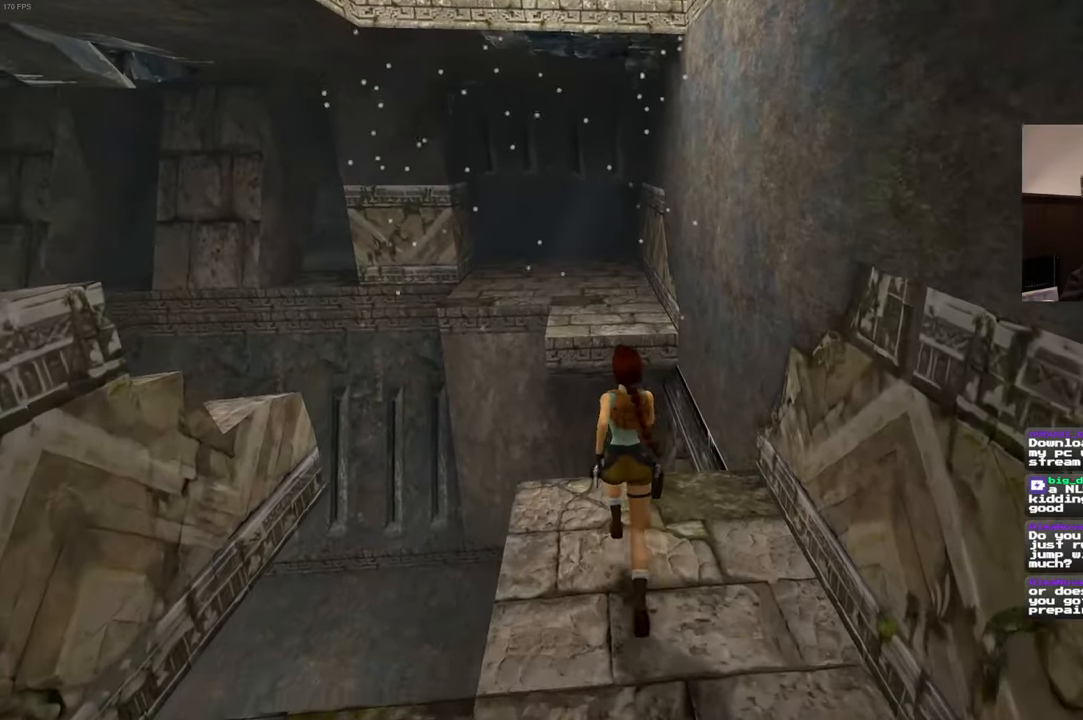
{"buttons": ["SQUARE"], "left_stick": "up", "right_stick": "center", "events": [[350, "SQUARE", "down"]]}
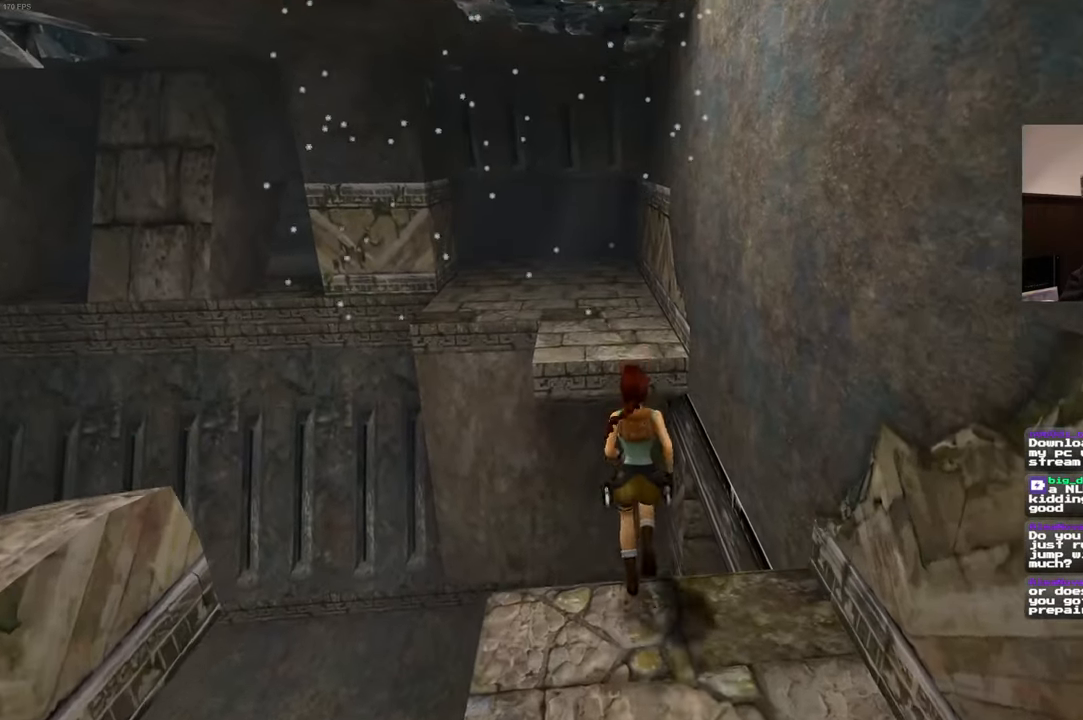
{"buttons": [], "left_stick": "up", "right_stick": "center", "events": [[367, "SQUARE", "up"]]}
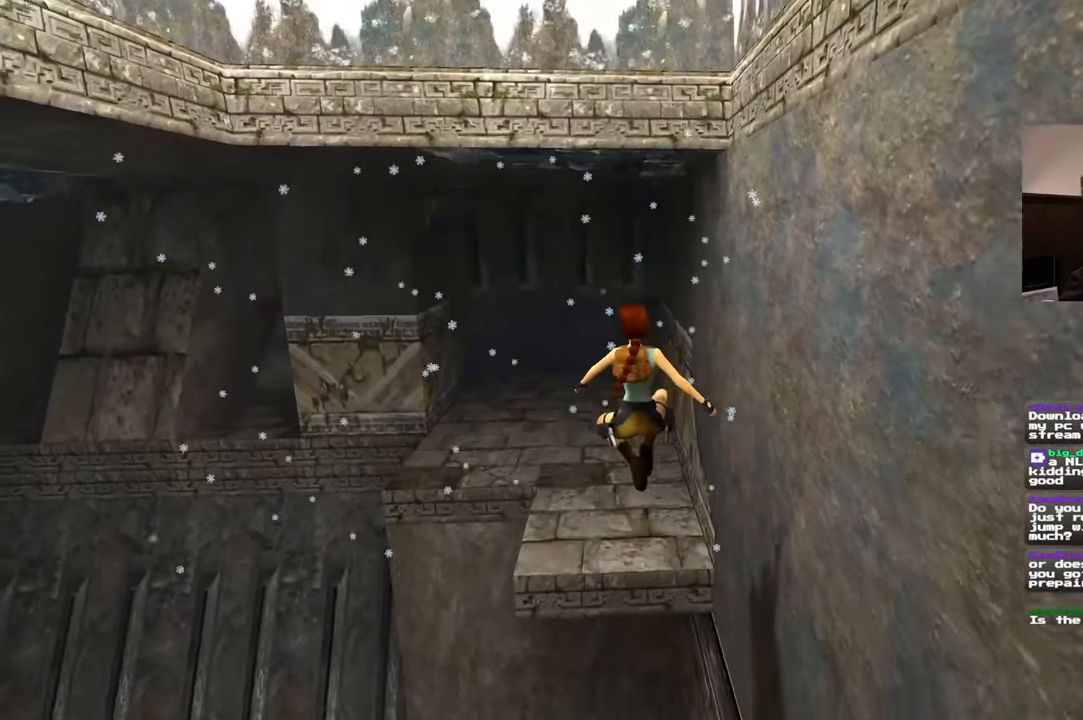
{"buttons": [], "left_stick": "up", "right_stick": "center"}
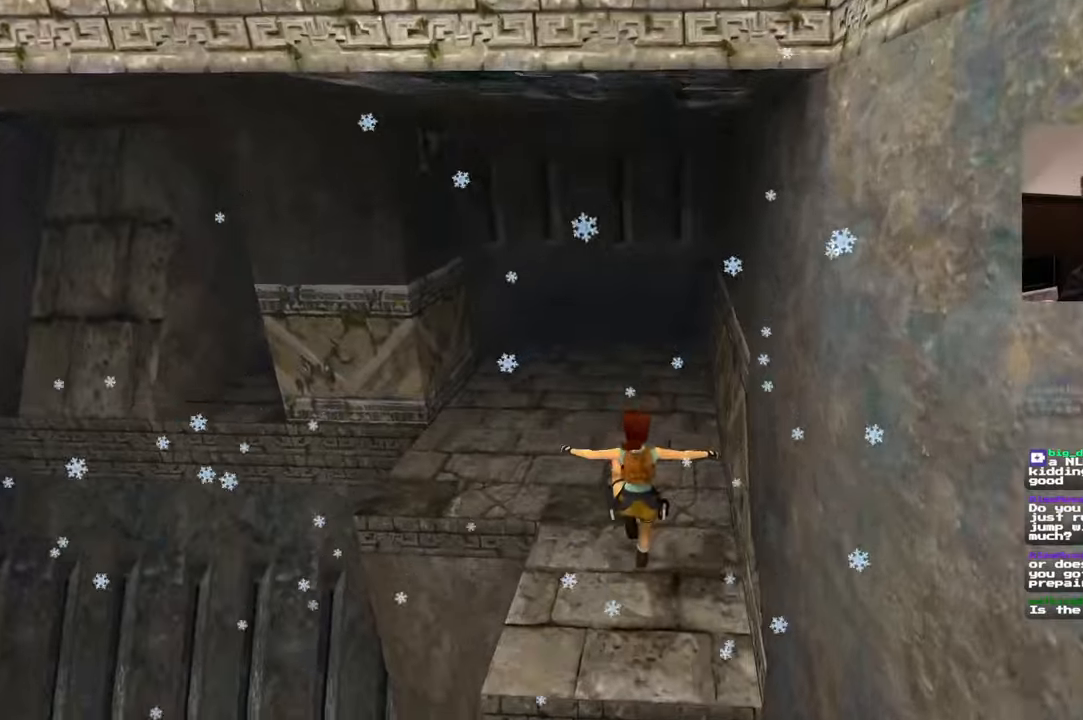
{"buttons": [], "left_stick": "up", "right_stick": "center", "events": [[16, "left_stick", "center"], [66, "left_stick", "up"], [350, "START", "down"], [400, "START", "up"]]}
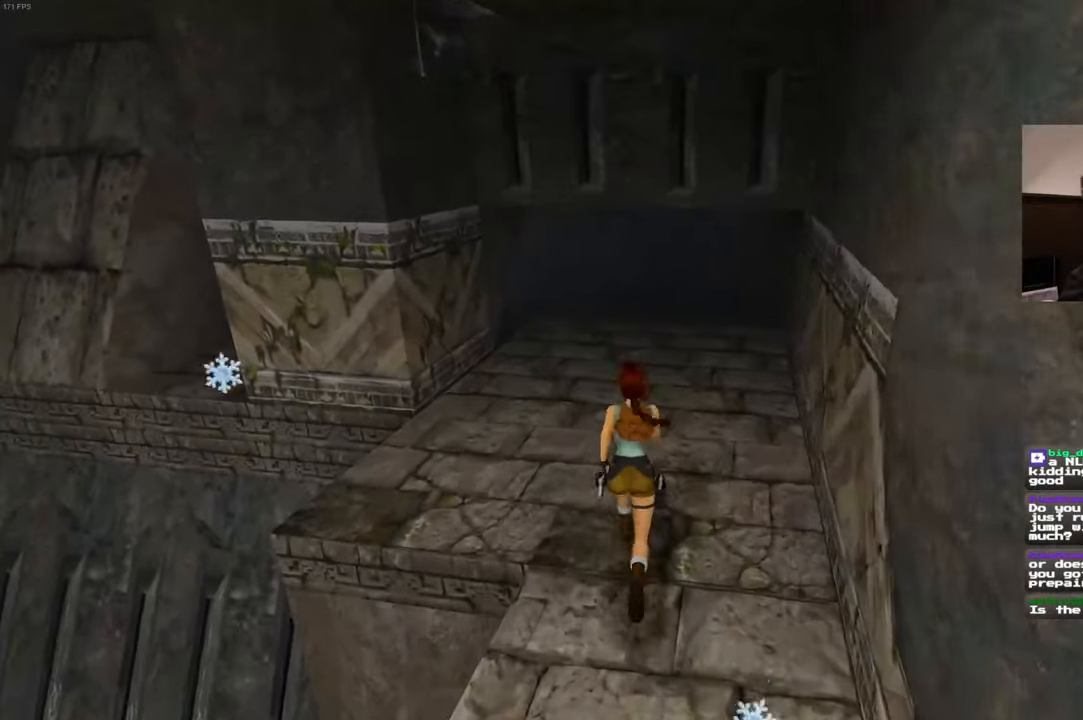
{"buttons": [], "left_stick": "up", "right_stick": "center", "events": [[33, "START", "down"], [83, "START", "up"]]}
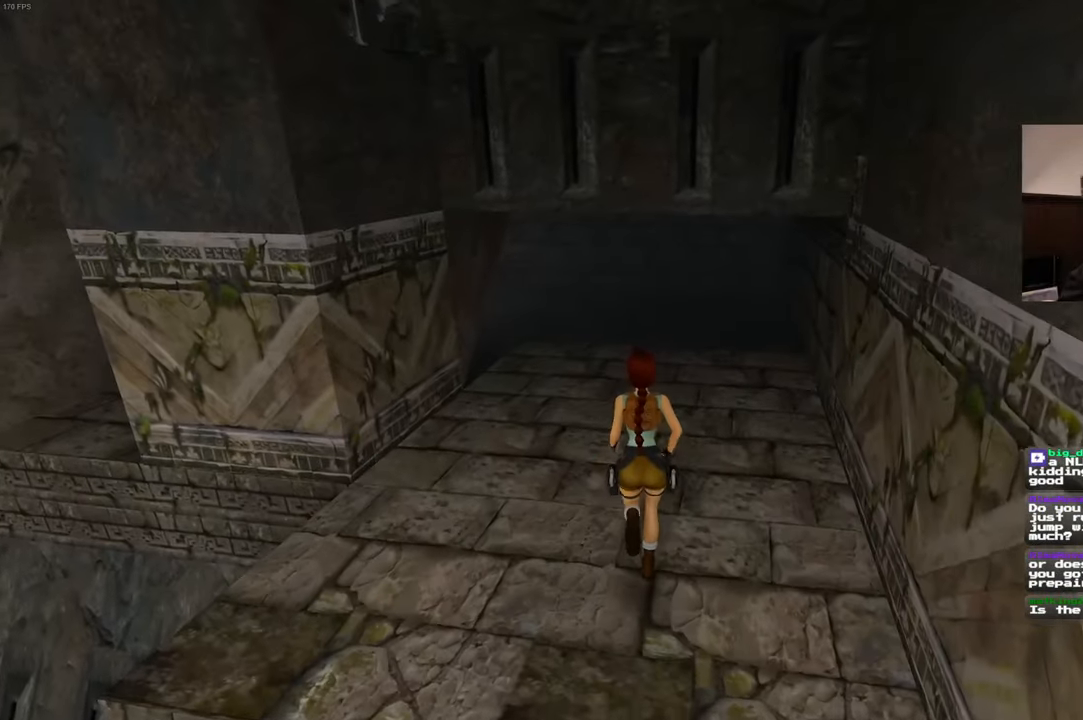
{"buttons": [], "left_stick": "up", "right_stick": "center", "events": []}
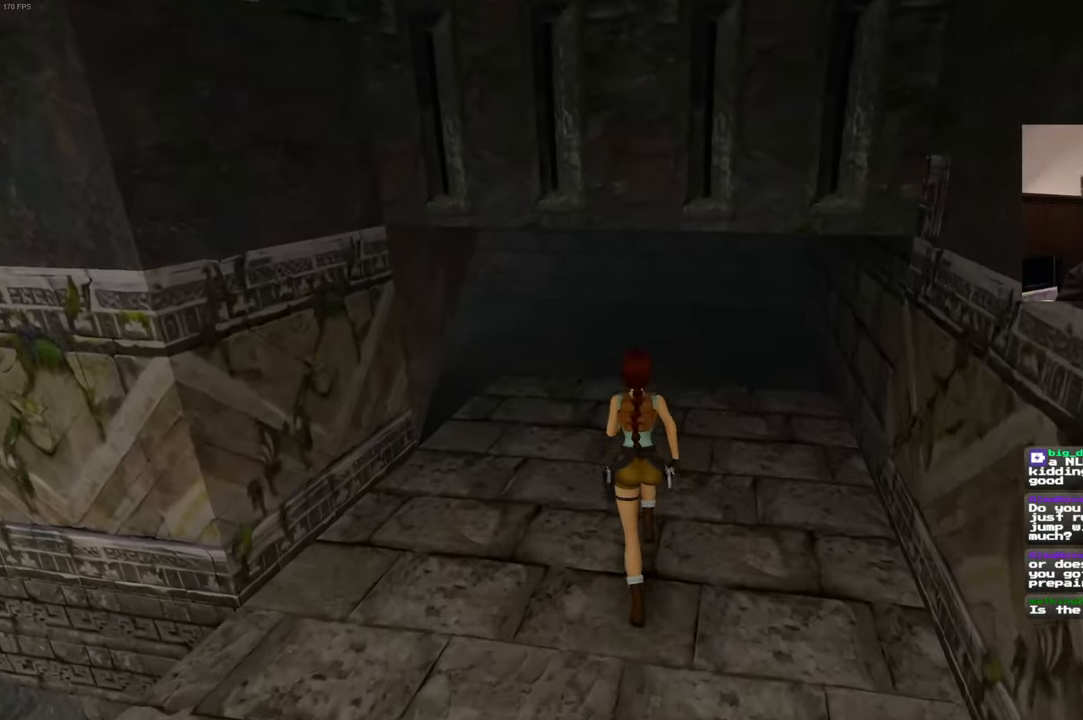
{"buttons": [], "left_stick": "up", "right_stick": "left", "events": [[266, "right_stick", "left"]]}
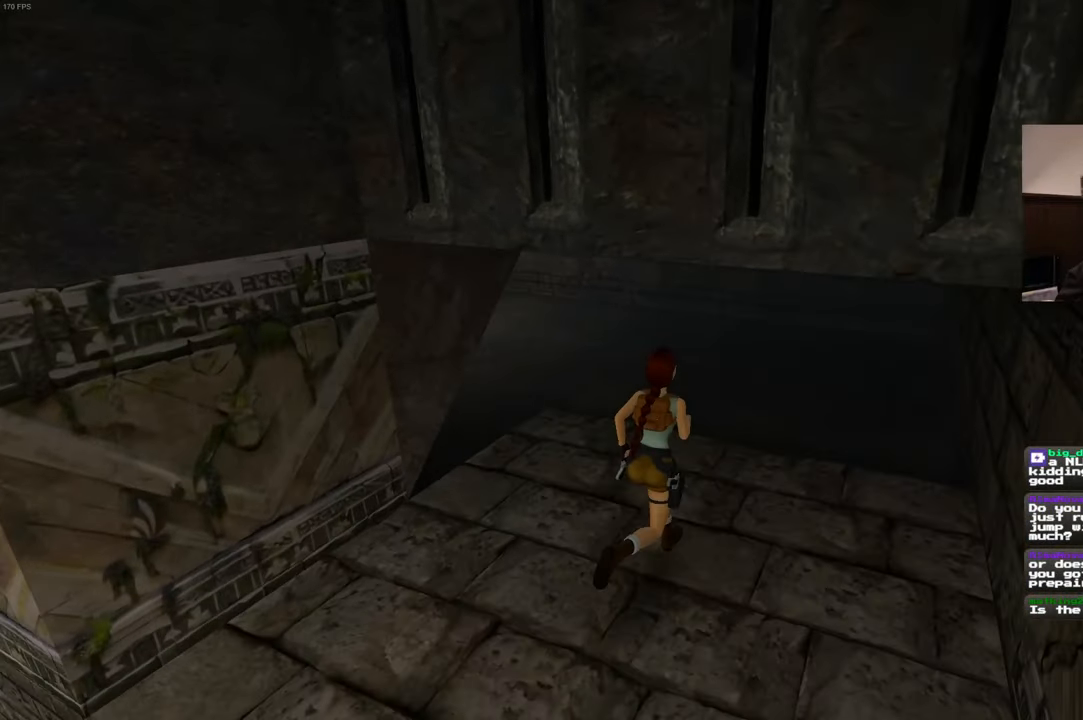
{"buttons": [], "left_stick": "up-right", "right_stick": "up-left", "events": [[33, "right_stick", "center"], [333, "right_stick", "up-left"], [416, "left_stick", "up-right"]]}
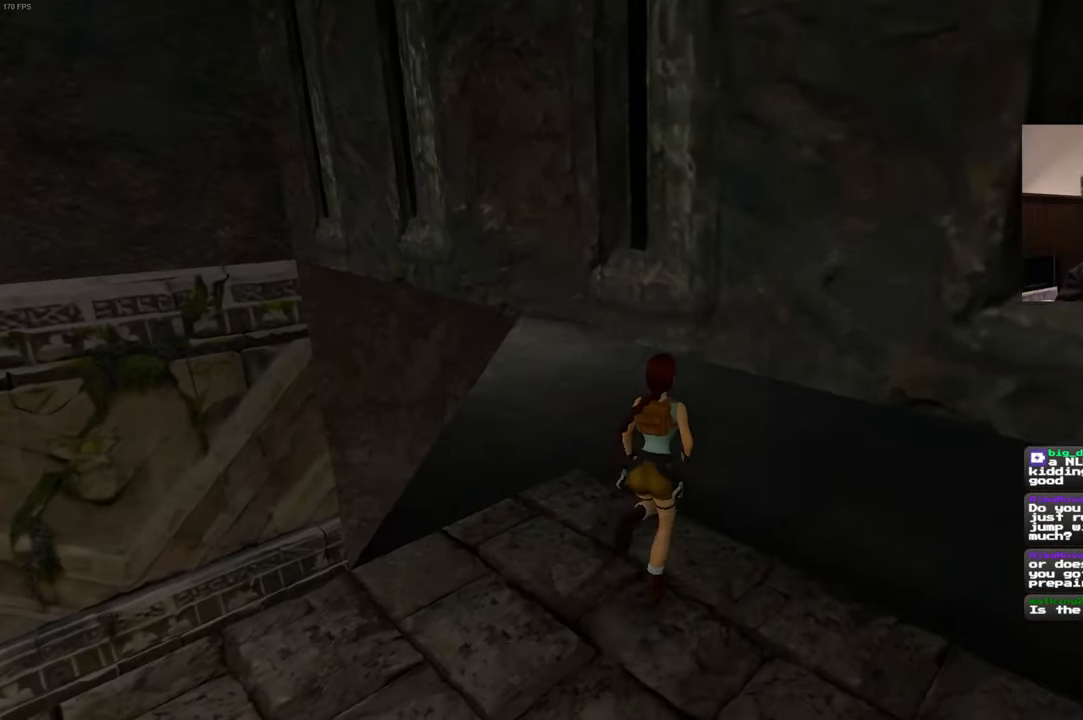
{"buttons": [], "left_stick": "up-right", "right_stick": "center", "events": [[383, "right_stick", "center"]]}